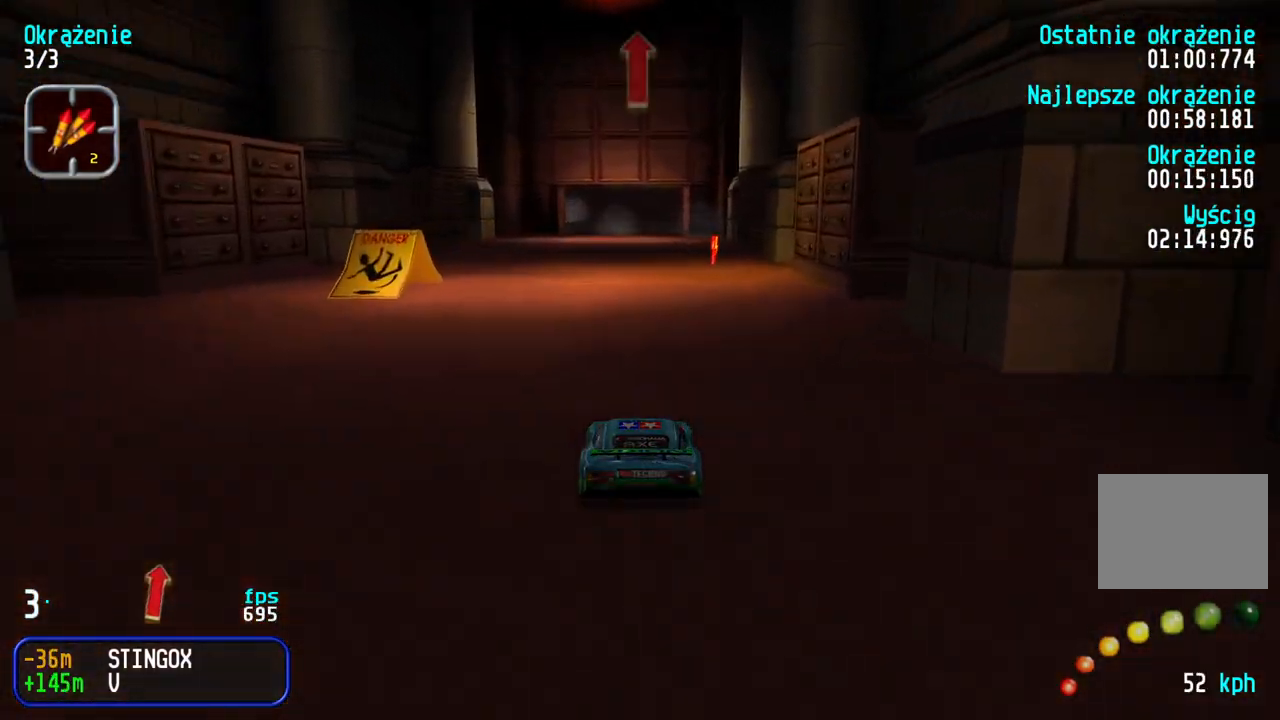
Gameplay with keyboard; each line is a JSON object with the keys held at the frame after it. "events" lists presses ("down") and releases ("up") of "down", "left", "right" and "up" between this image and that frame as [ms after this image, input, new state], when the widget could be followed in between. No other keys are recorded. Mouse input is not recorded.
{"keys": ["up"], "events": []}
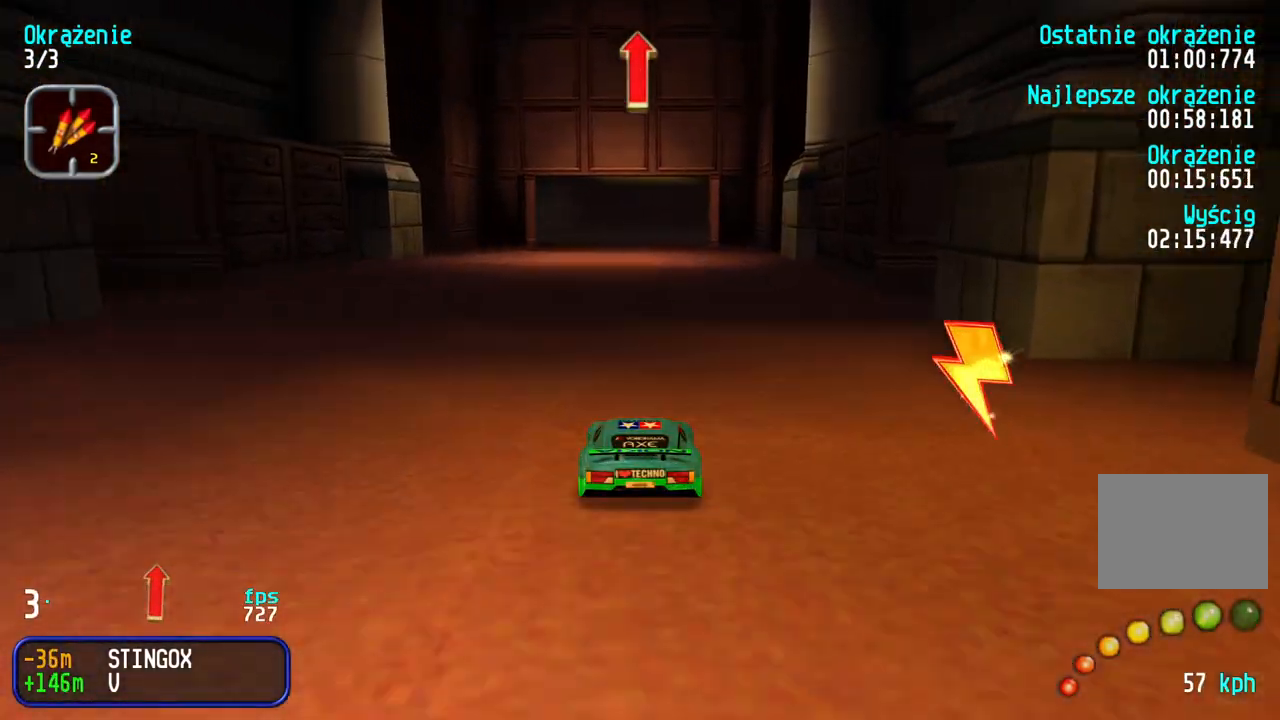
{"keys": ["up"], "events": []}
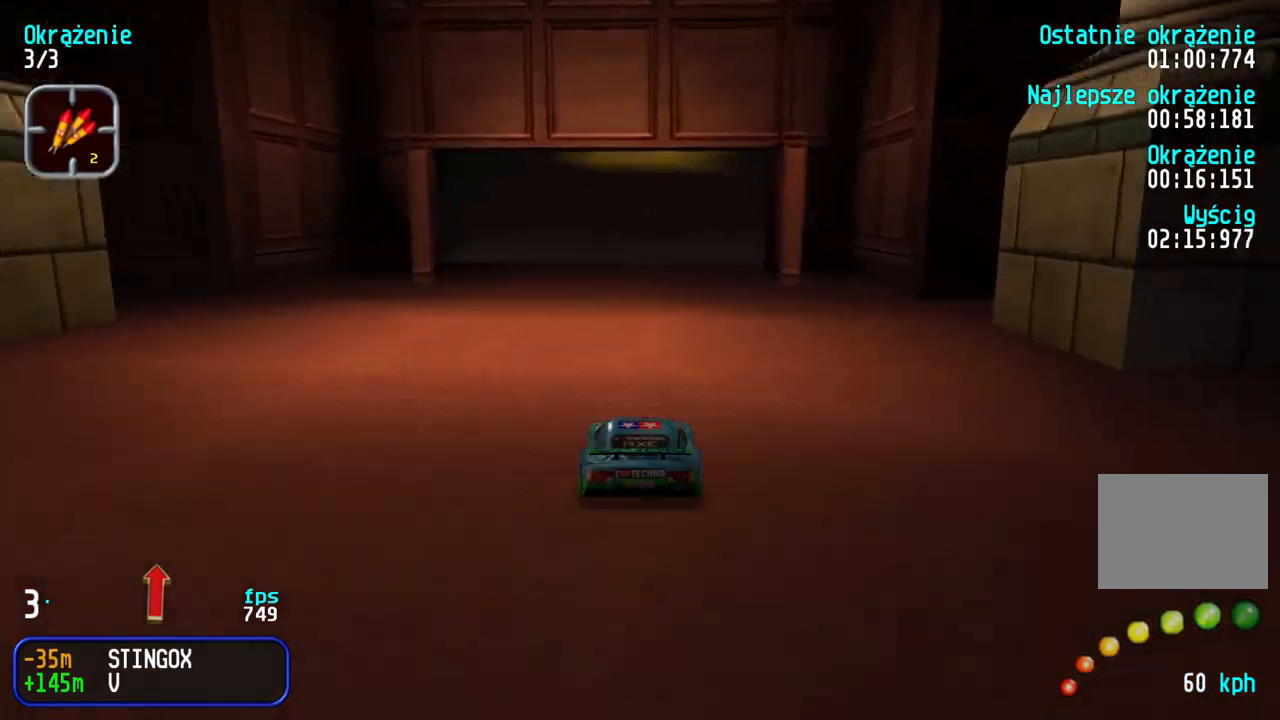
{"keys": ["up"], "events": []}
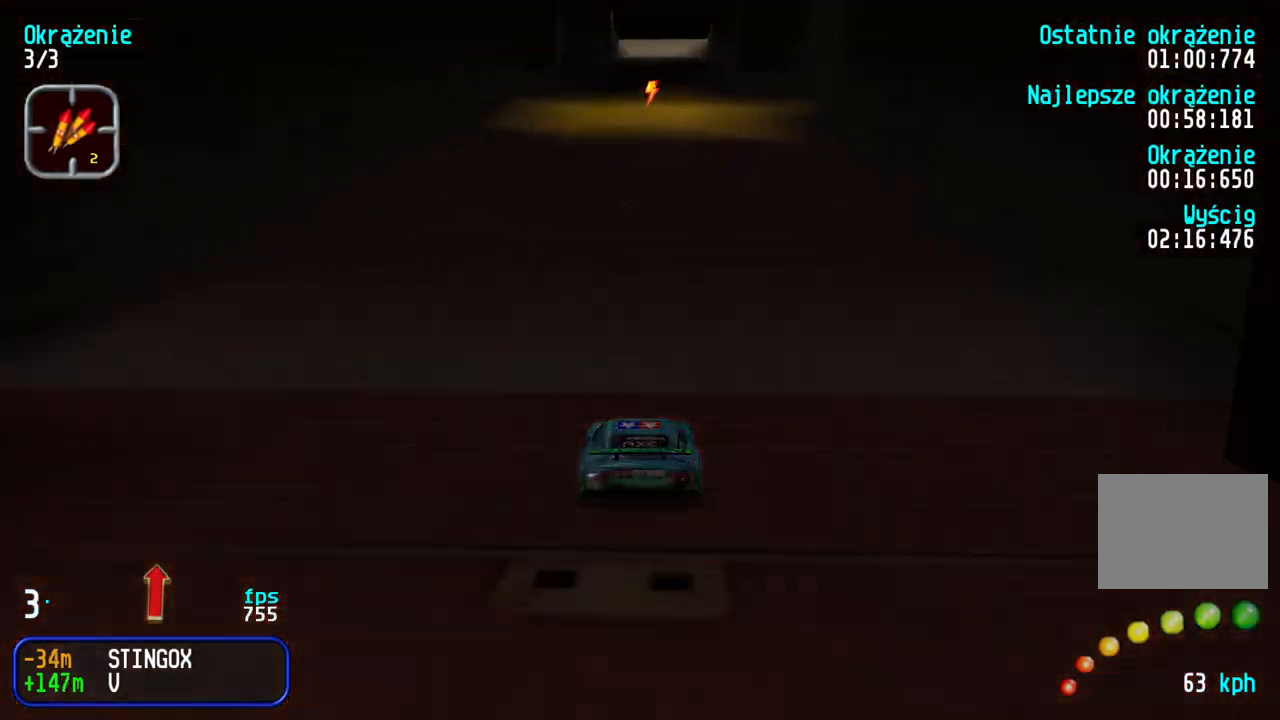
{"keys": ["up"], "events": [[350, "right", "down"], [433, "right", "up"]]}
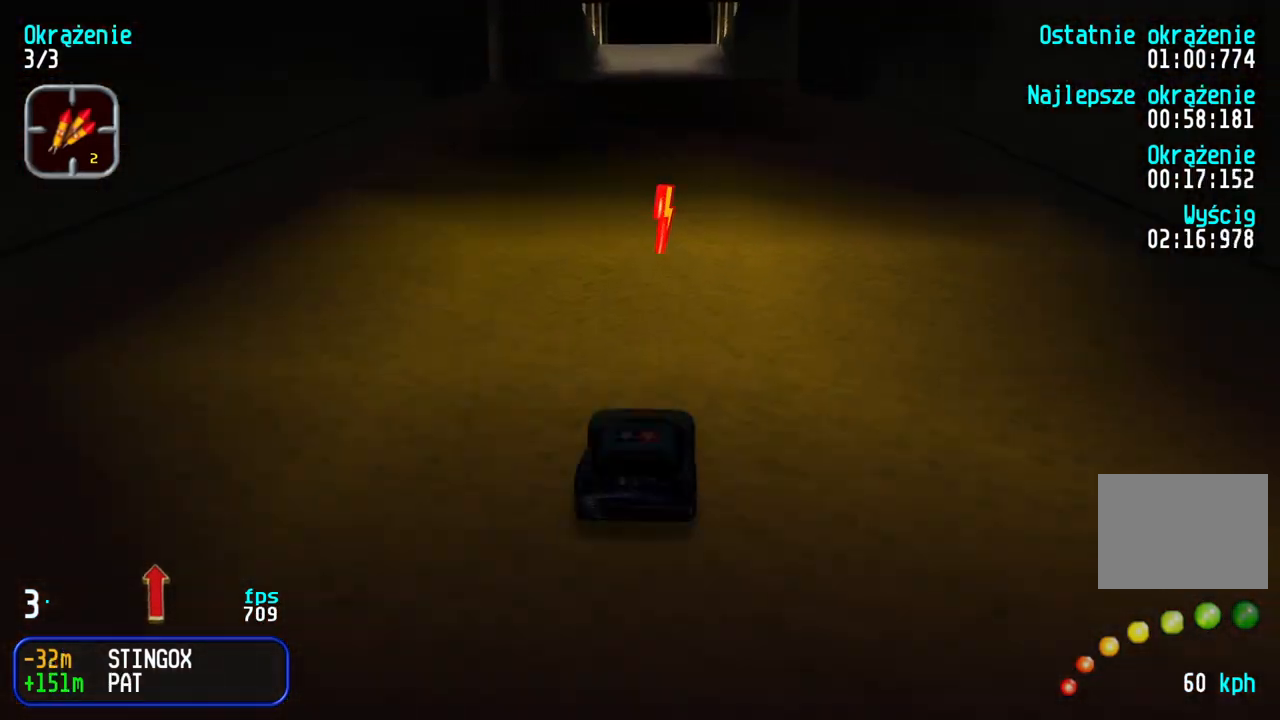
{"keys": ["up"], "events": []}
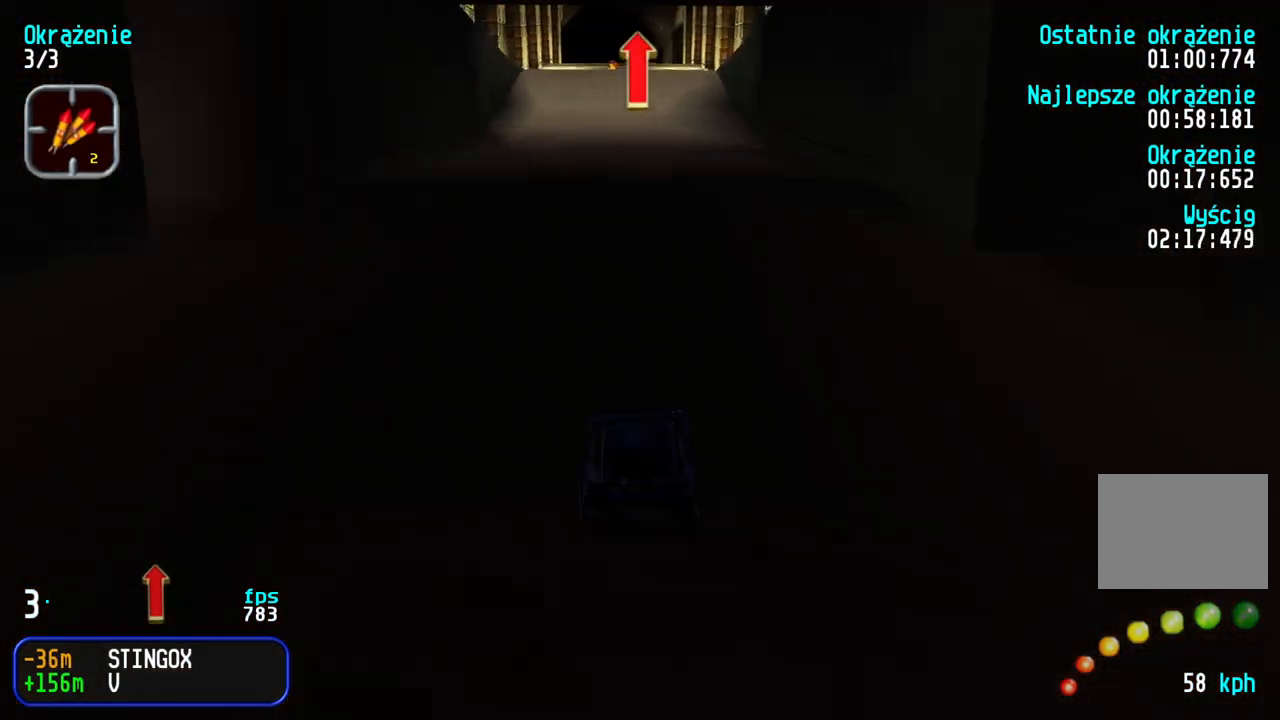
{"keys": ["up"], "events": [[450, "right", "down"], [467, "right", "up"]]}
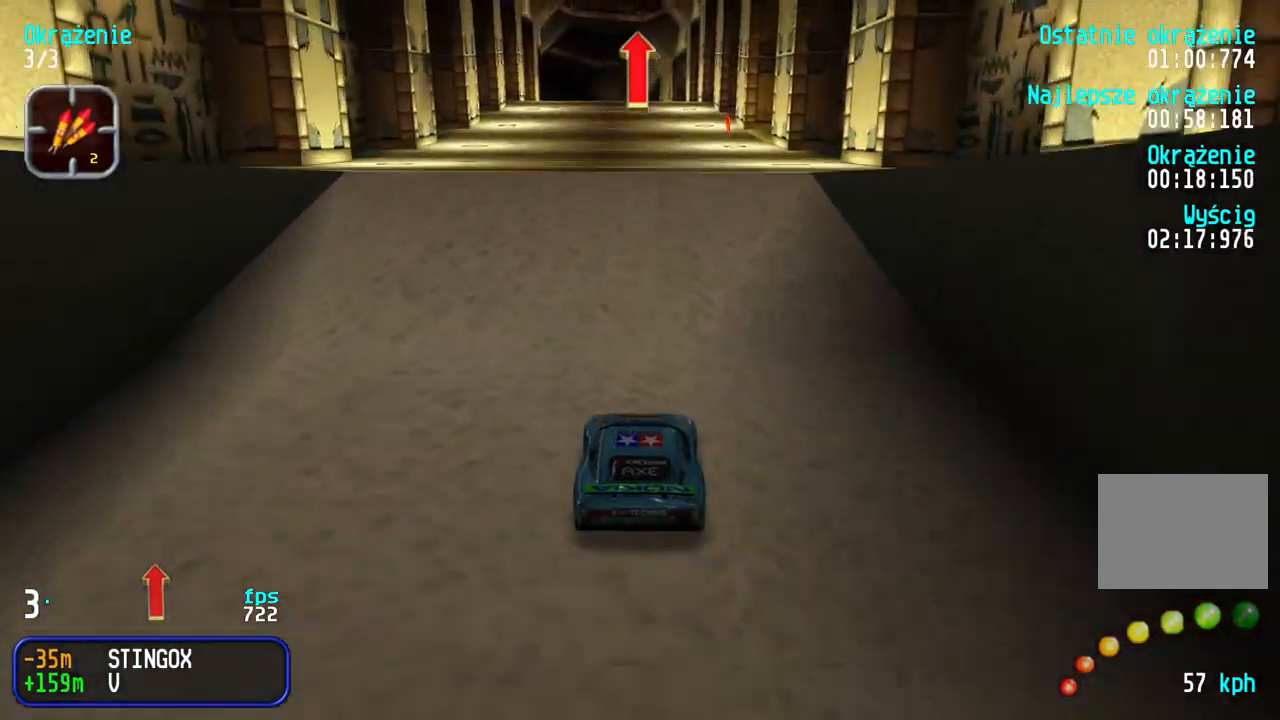
{"keys": [], "events": [[233, "up", "up"]]}
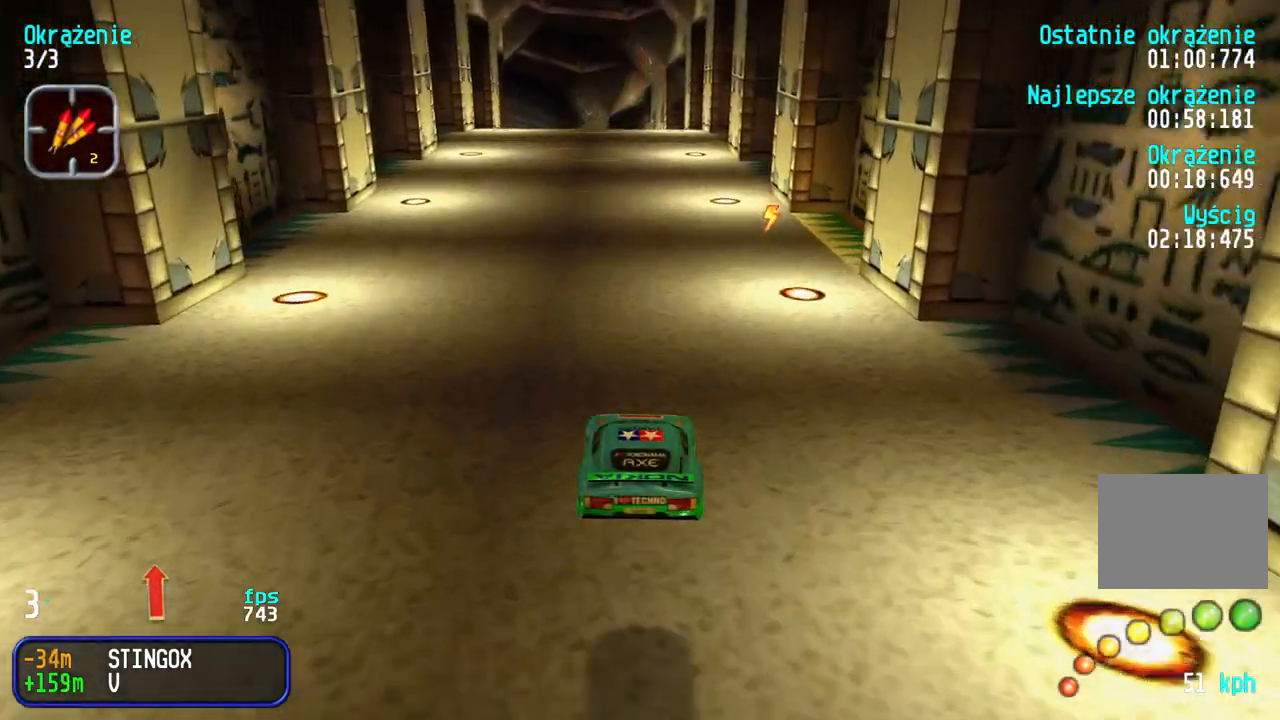
{"keys": ["up"], "events": [[183, "up", "down"]]}
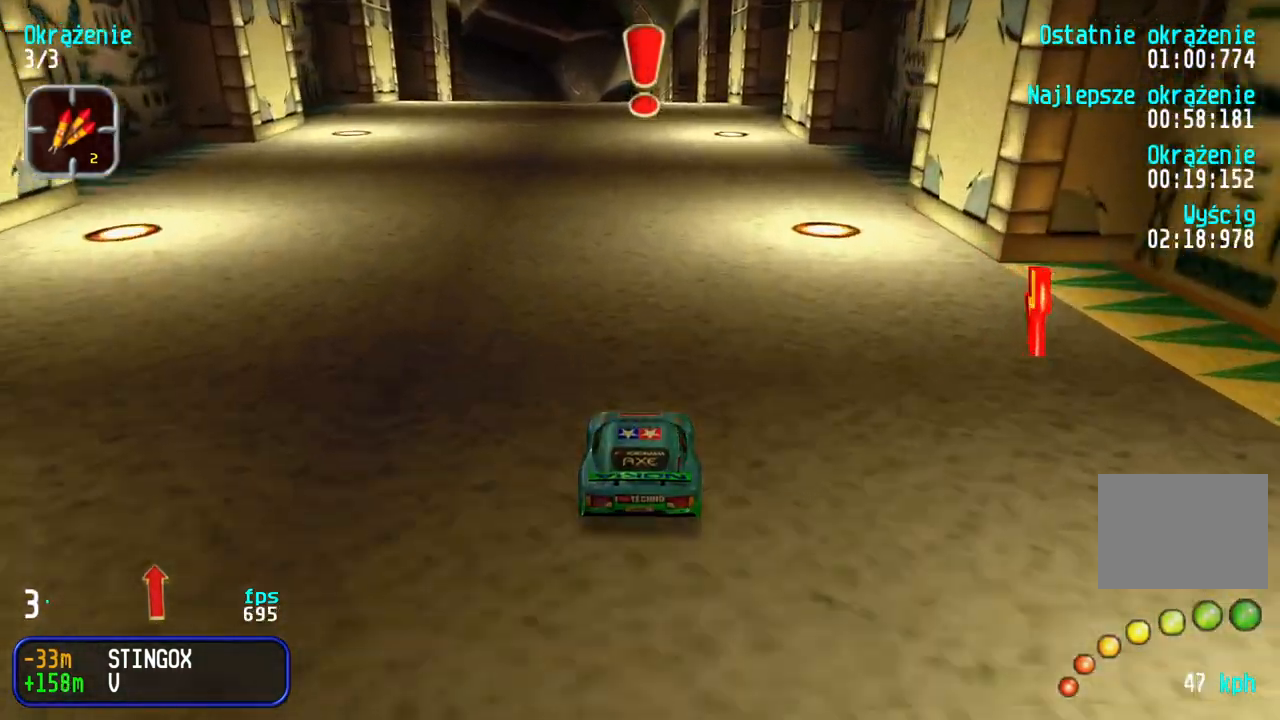
{"keys": ["up"], "events": []}
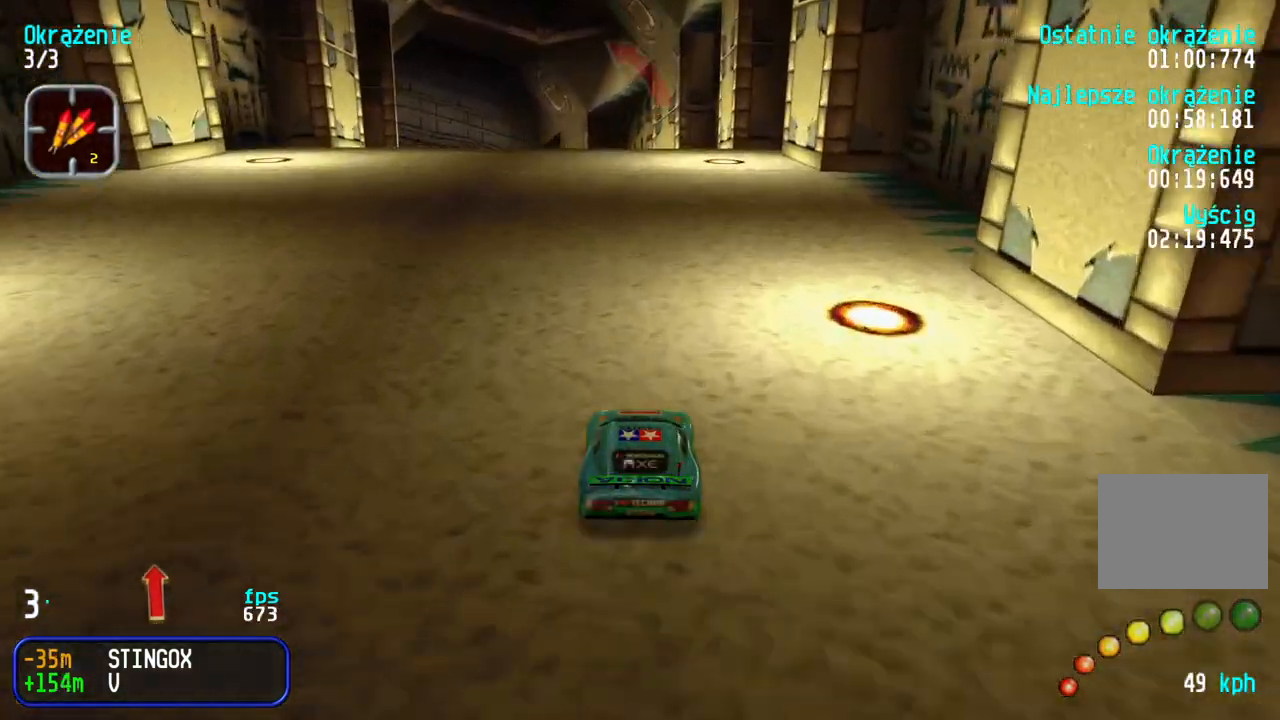
{"keys": ["left", "up"], "events": [[83, "left", "down"], [200, "left", "up"], [283, "left", "down"], [400, "left", "up"], [433, "left", "down"]]}
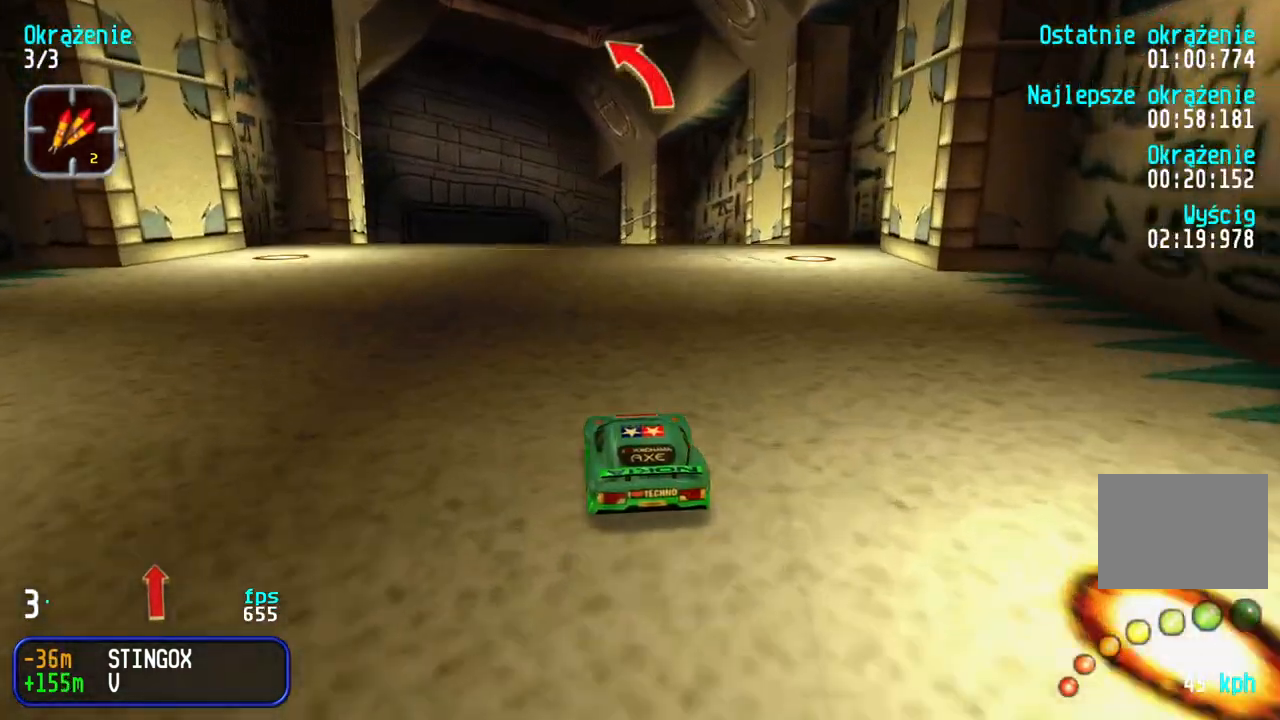
{"keys": ["up"], "events": [[100, "left", "up"], [150, "left", "down"], [300, "left", "up"], [350, "left", "down"], [500, "left", "up"]]}
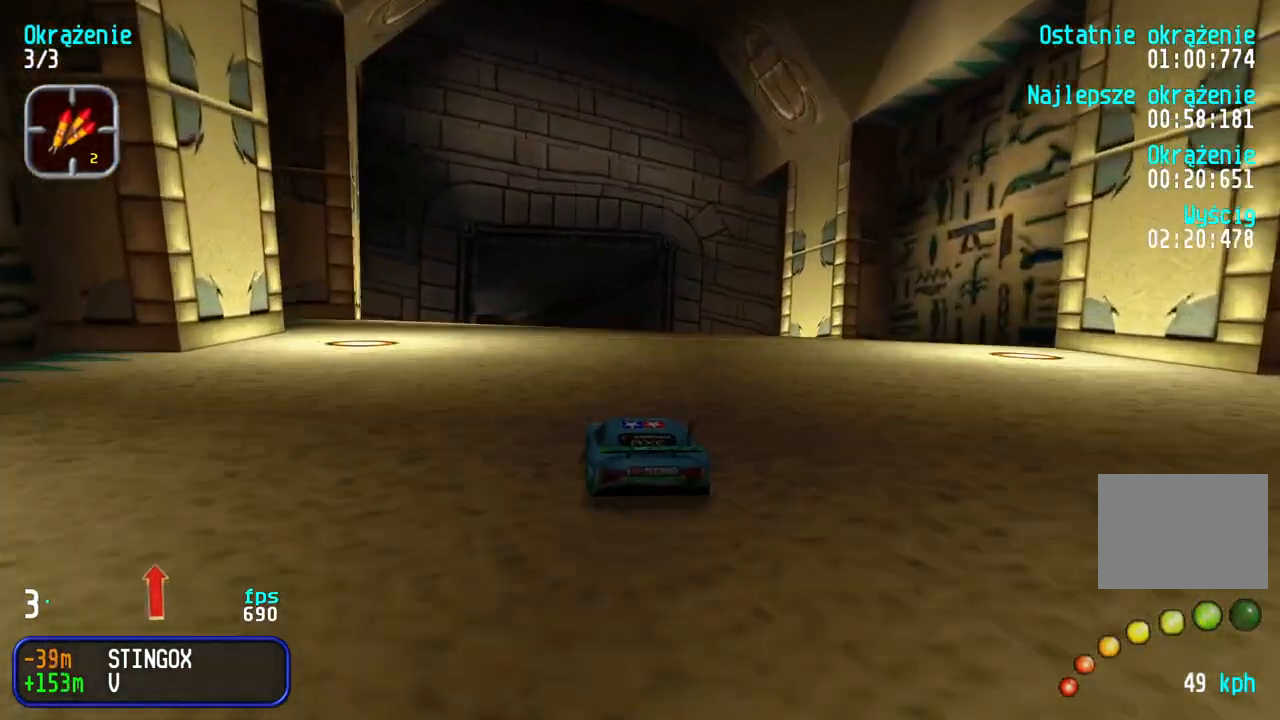
{"keys": ["left", "up"], "events": [[50, "left", "down"], [200, "left", "up"], [250, "left", "down"], [383, "left", "up"], [417, "left", "down"]]}
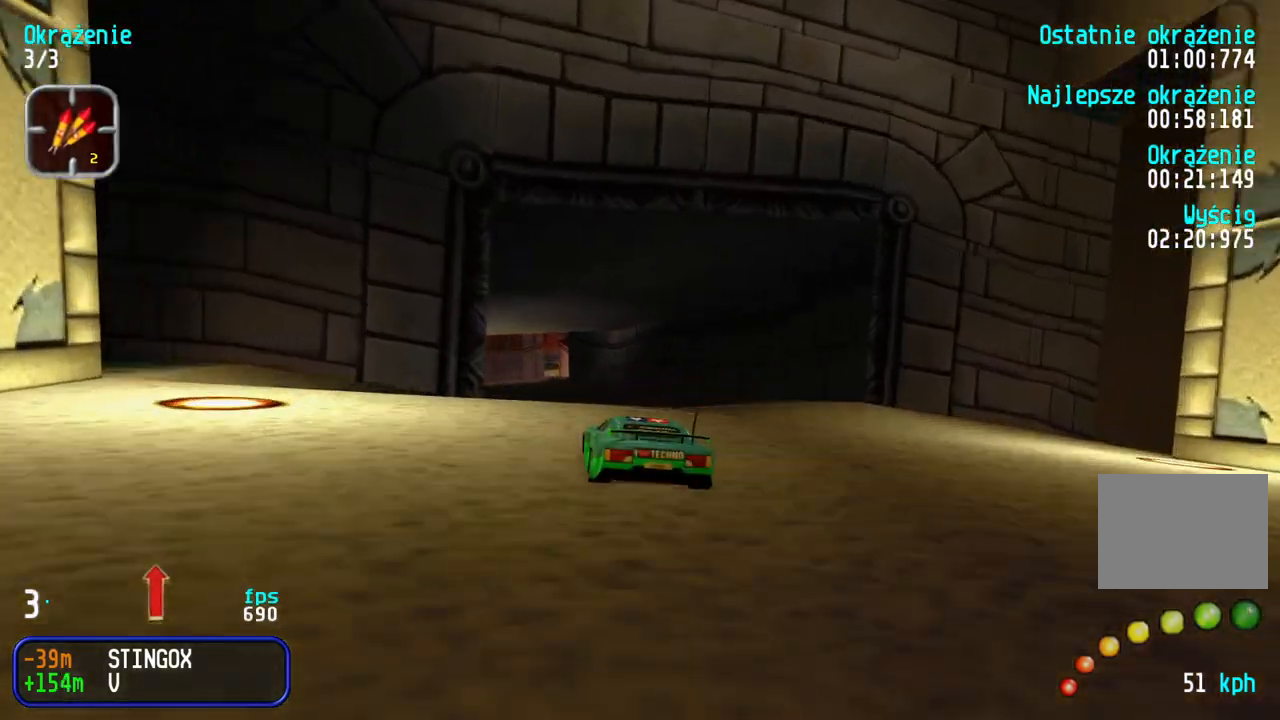
{"keys": ["up"], "events": [[50, "left", "up"], [83, "left", "down"], [200, "left", "up"], [417, "left", "down"], [500, "left", "up"]]}
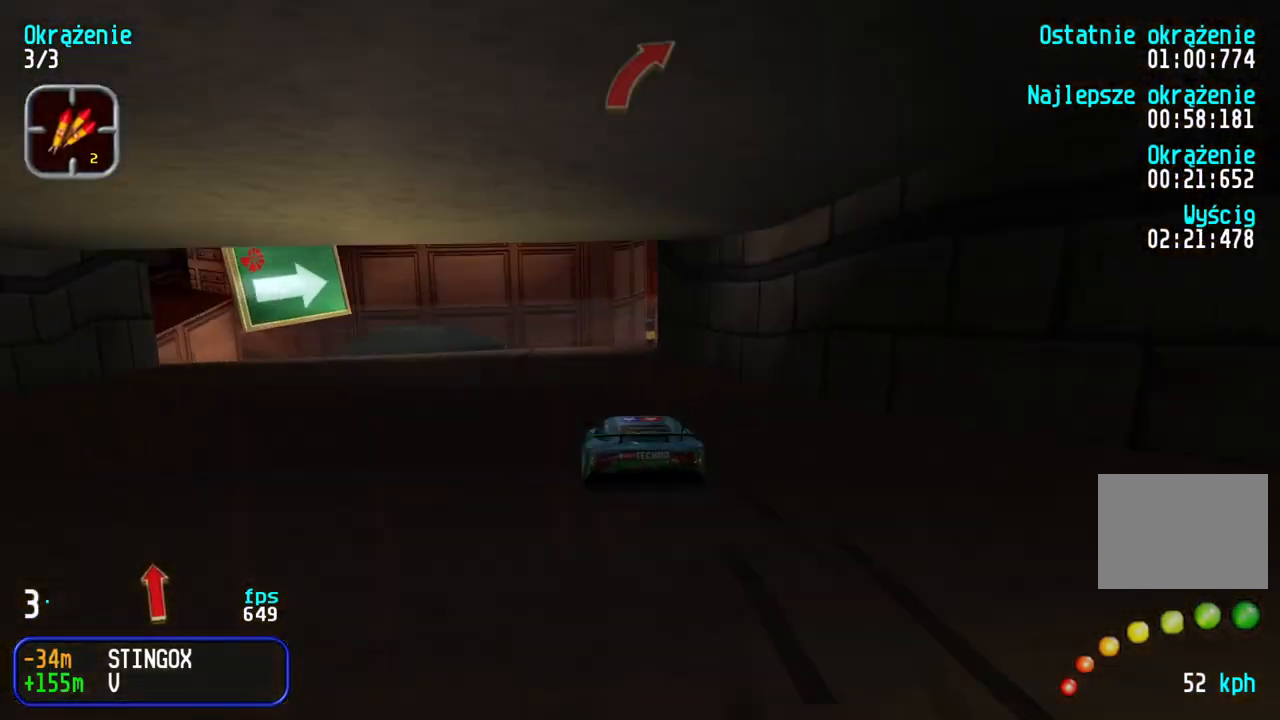
{"keys": ["right", "up"], "events": [[117, "right", "down"], [183, "right", "up"], [417, "right", "down"]]}
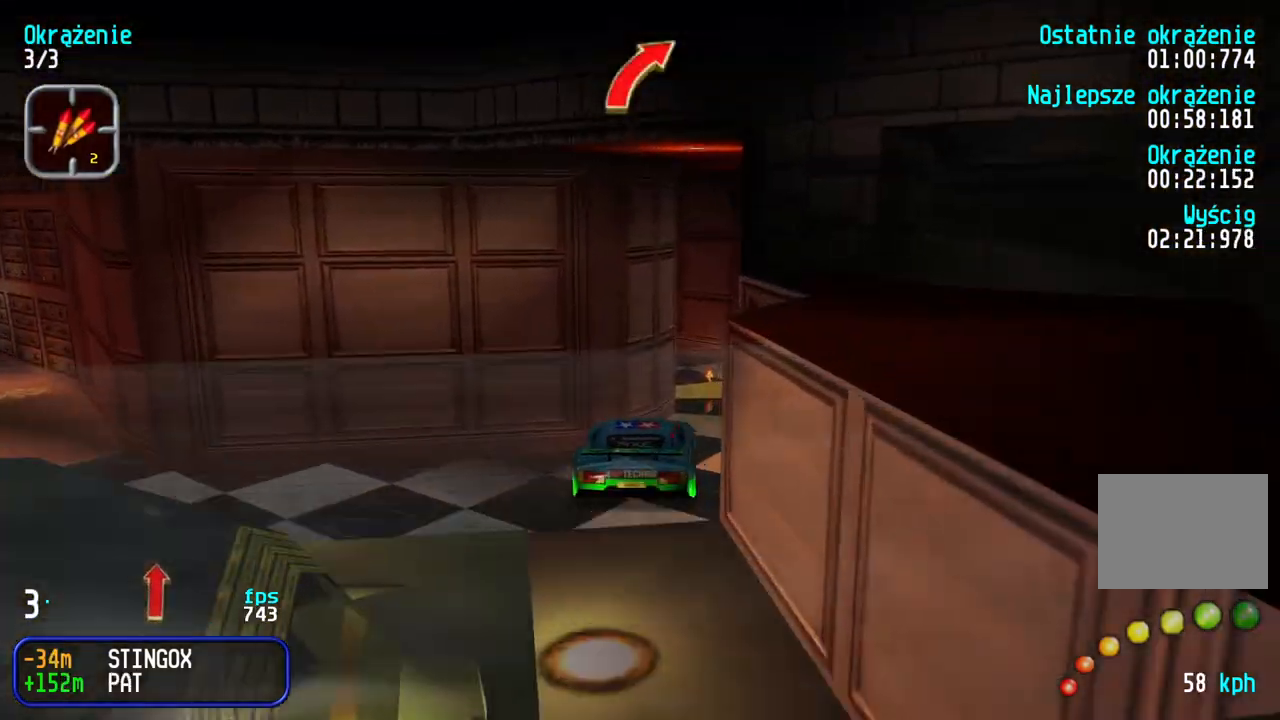
{"keys": ["up"], "events": [[17, "right", "up"], [67, "left", "down"], [133, "left", "up"], [200, "left", "down"], [400, "left", "up"]]}
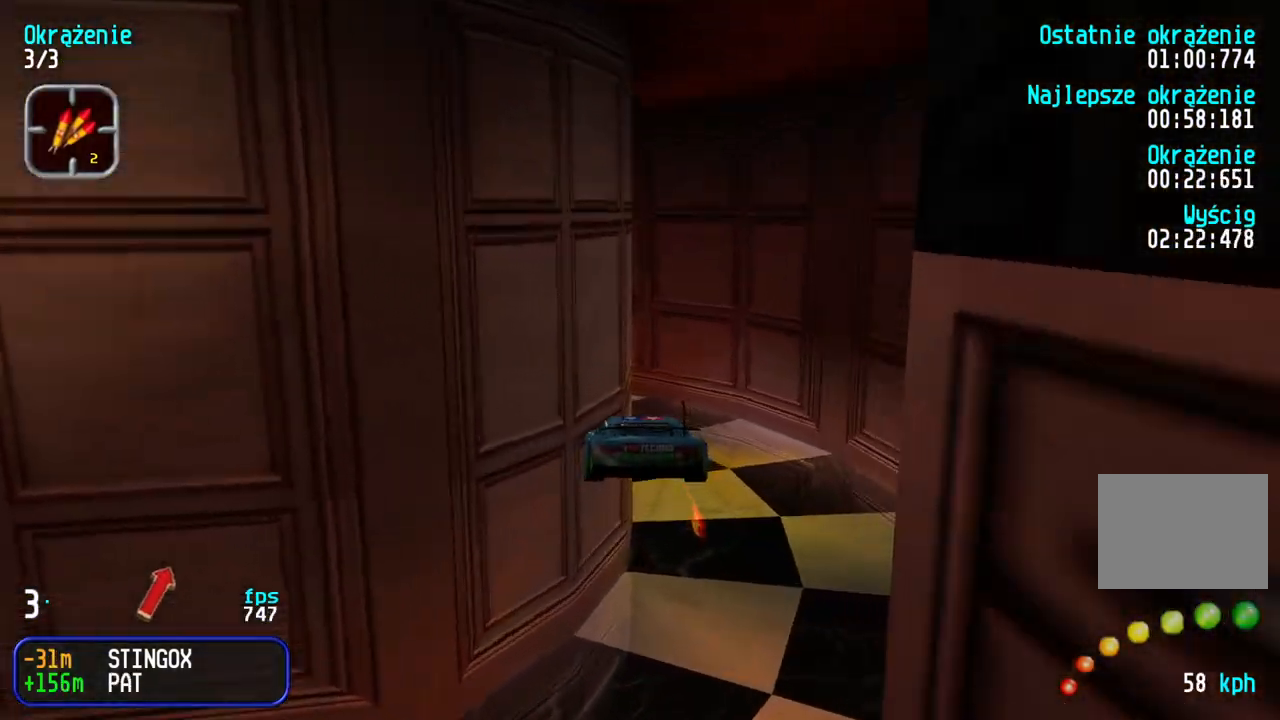
{"keys": ["left", "up"], "events": [[333, "left", "down"]]}
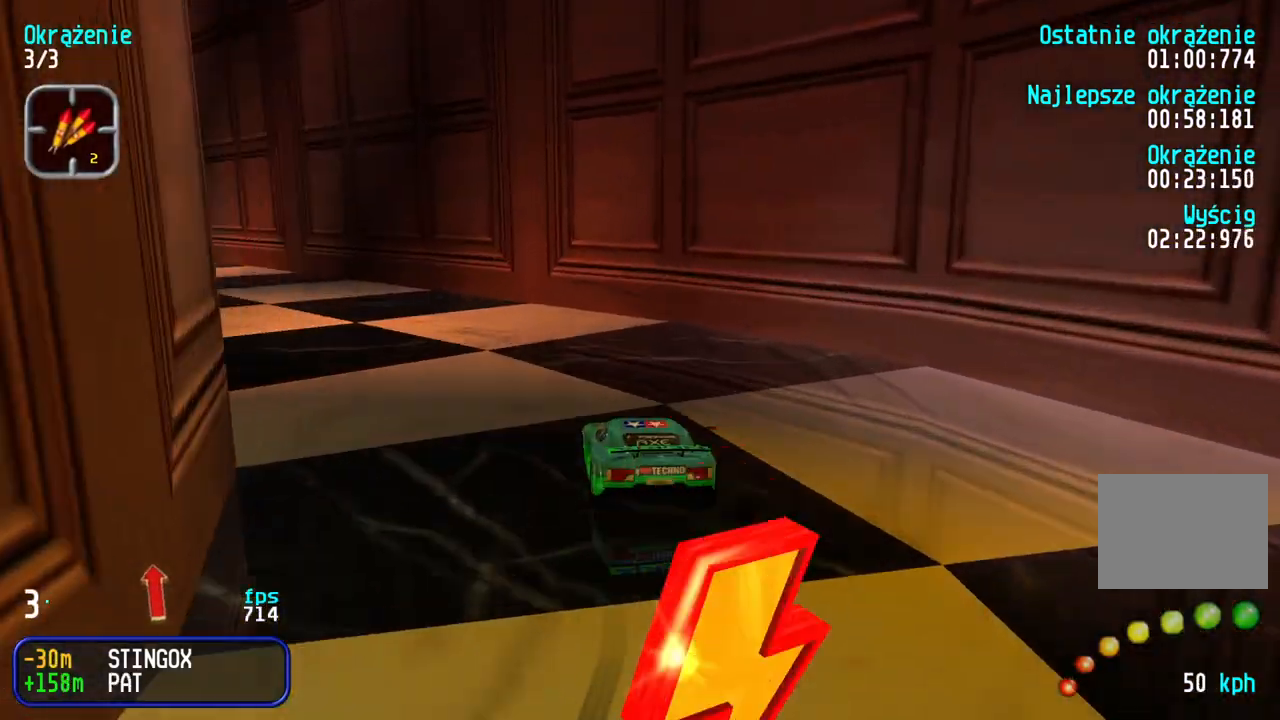
{"keys": ["up"], "events": [[150, "left", "up"], [250, "left", "down"], [367, "left", "up"], [433, "left", "down"], [467, "left", "up"]]}
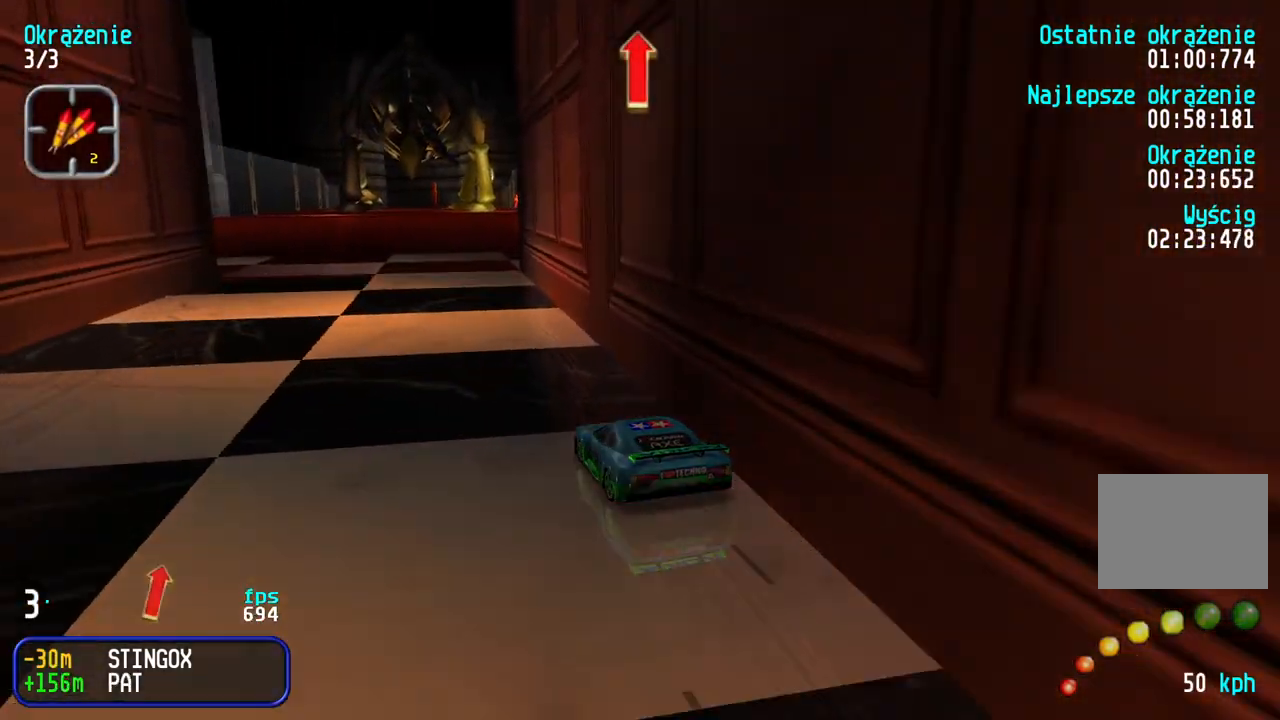
{"keys": ["up"], "events": [[183, "right", "down"], [333, "right", "up"], [367, "right", "down"], [450, "right", "up"]]}
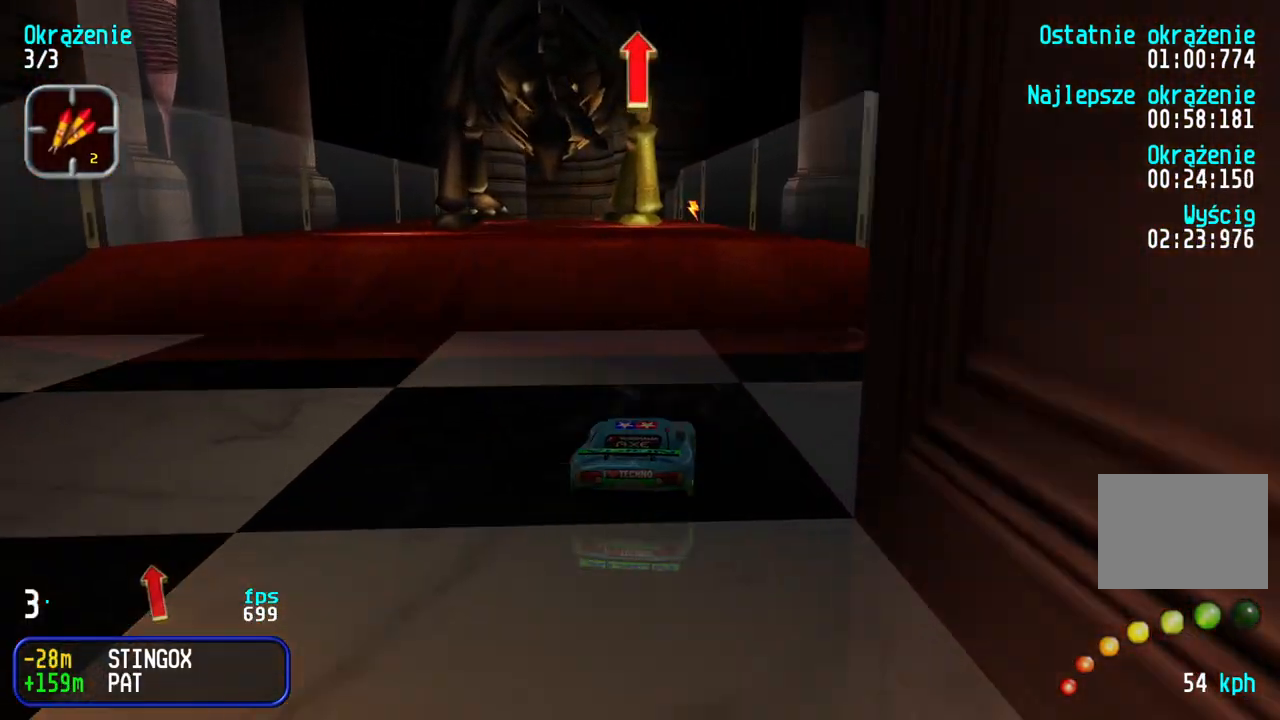
{"keys": ["left", "up"], "events": [[217, "left", "down"], [267, "left", "up"], [367, "left", "down"]]}
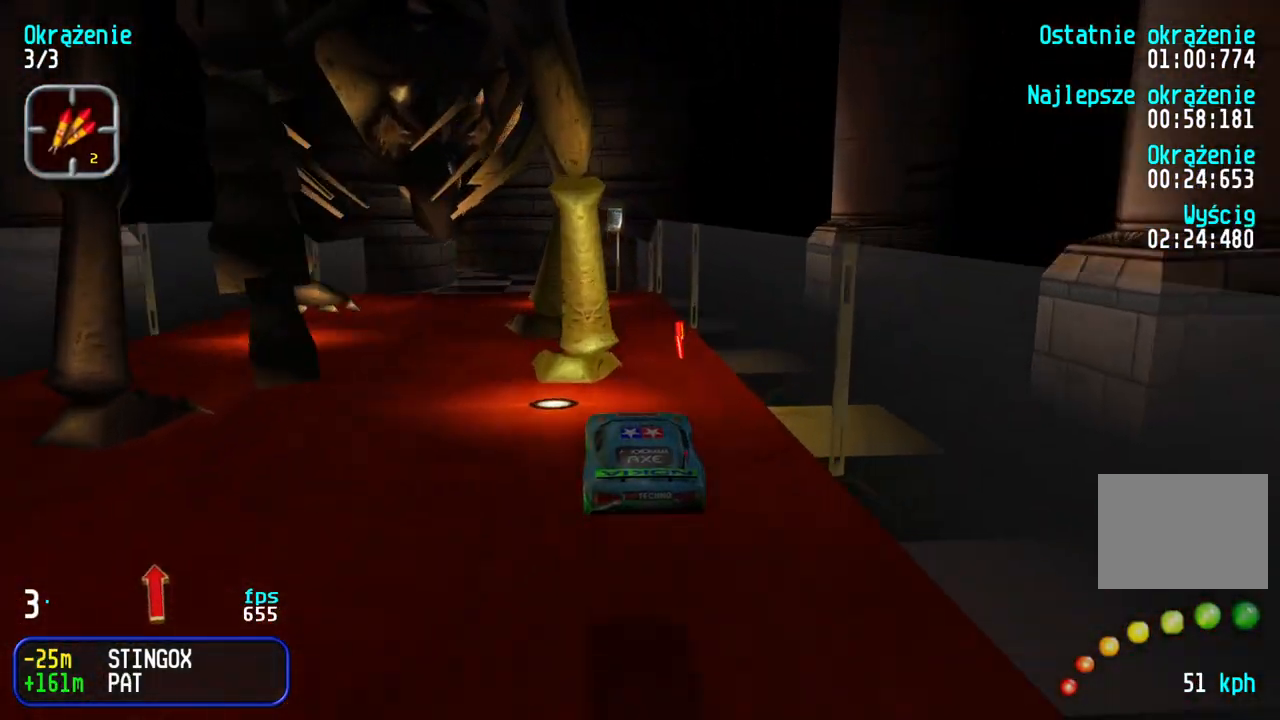
{"keys": ["up"], "events": [[167, "left", "up"]]}
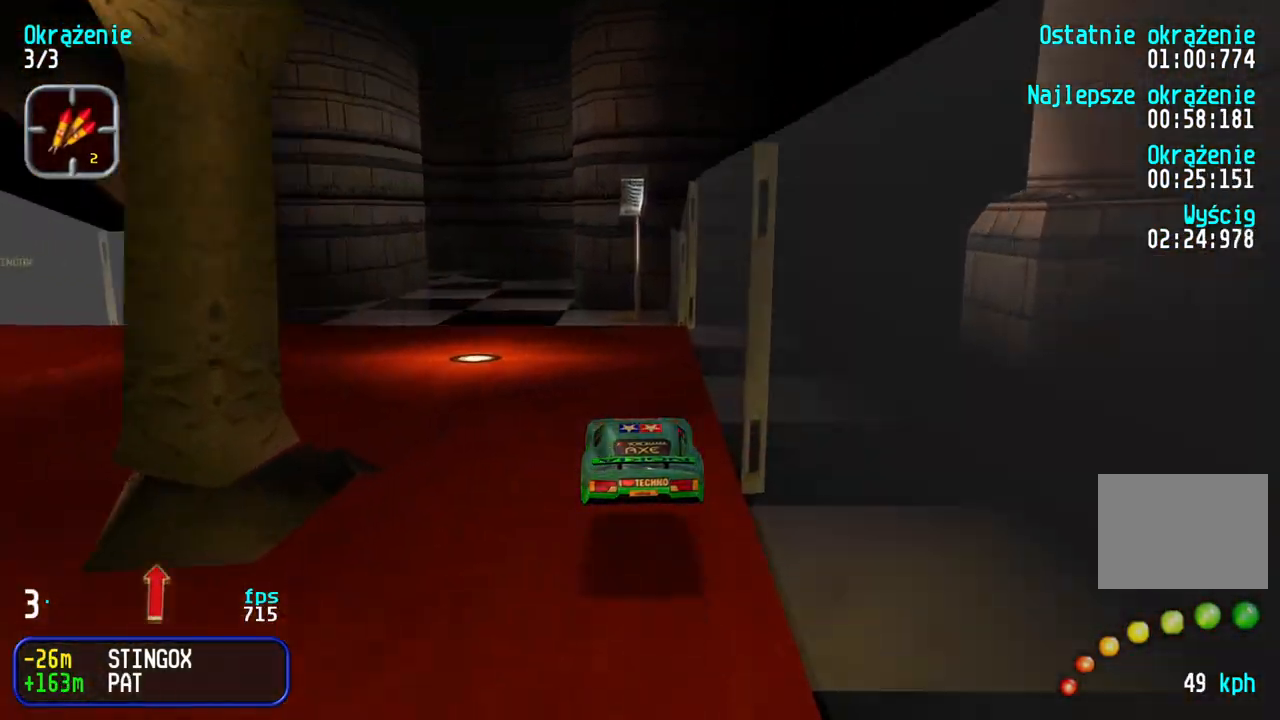
{"keys": ["left", "up"], "events": [[50, "left", "down"], [267, "left", "up"], [333, "left", "down"]]}
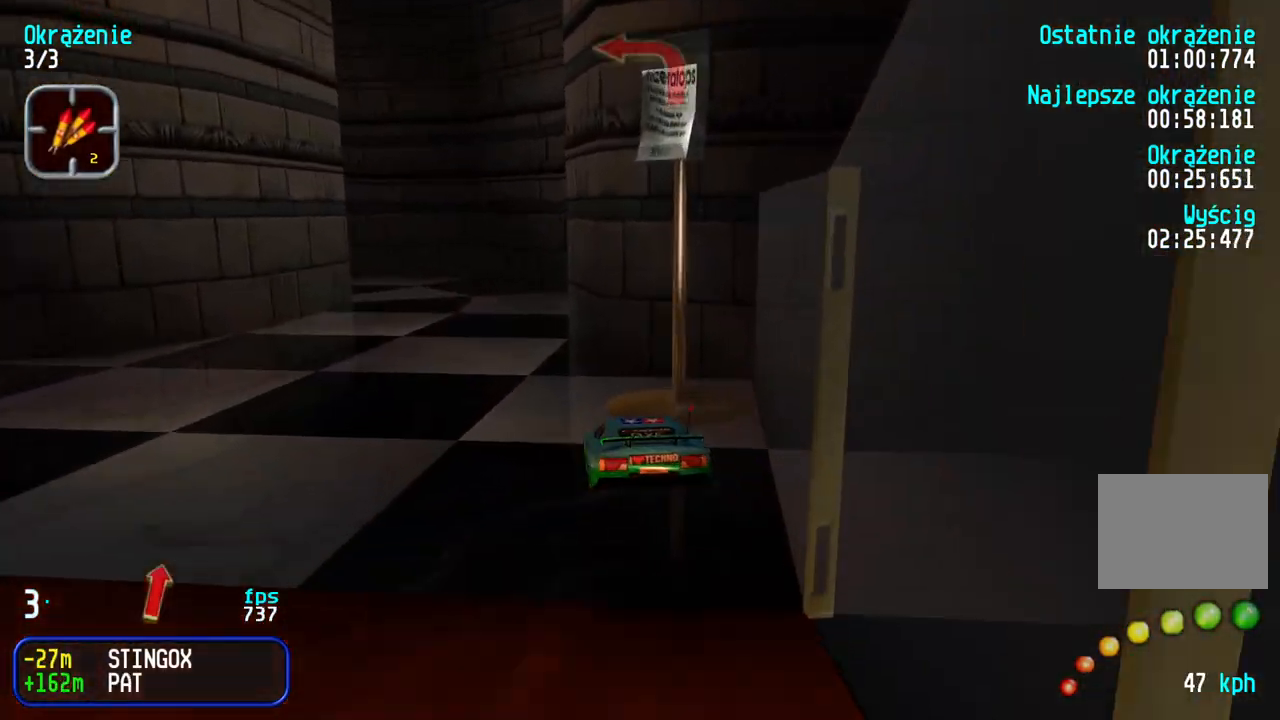
{"keys": ["left", "up"], "events": [[200, "left", "up"], [250, "left", "down"], [300, "left", "up"], [433, "left", "down"]]}
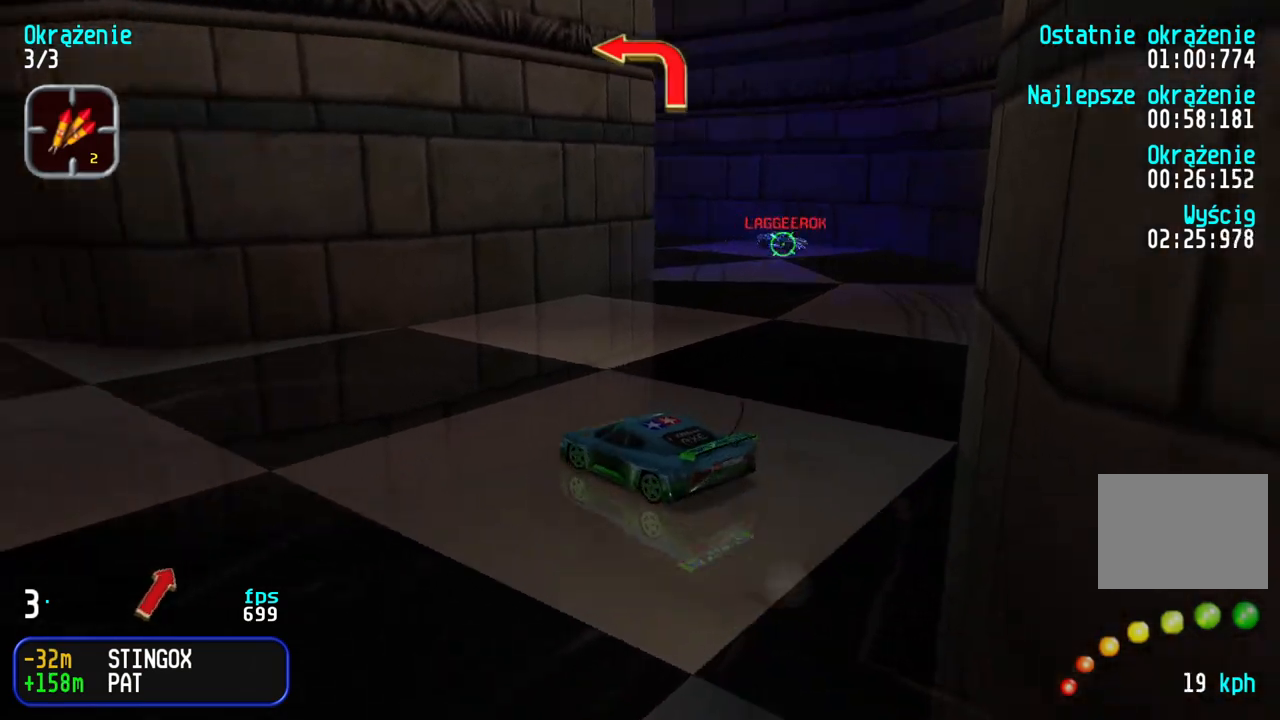
{"keys": ["right", "up"], "events": [[33, "left", "up"], [50, "right", "down"], [133, "up", "up"], [400, "up", "down"]]}
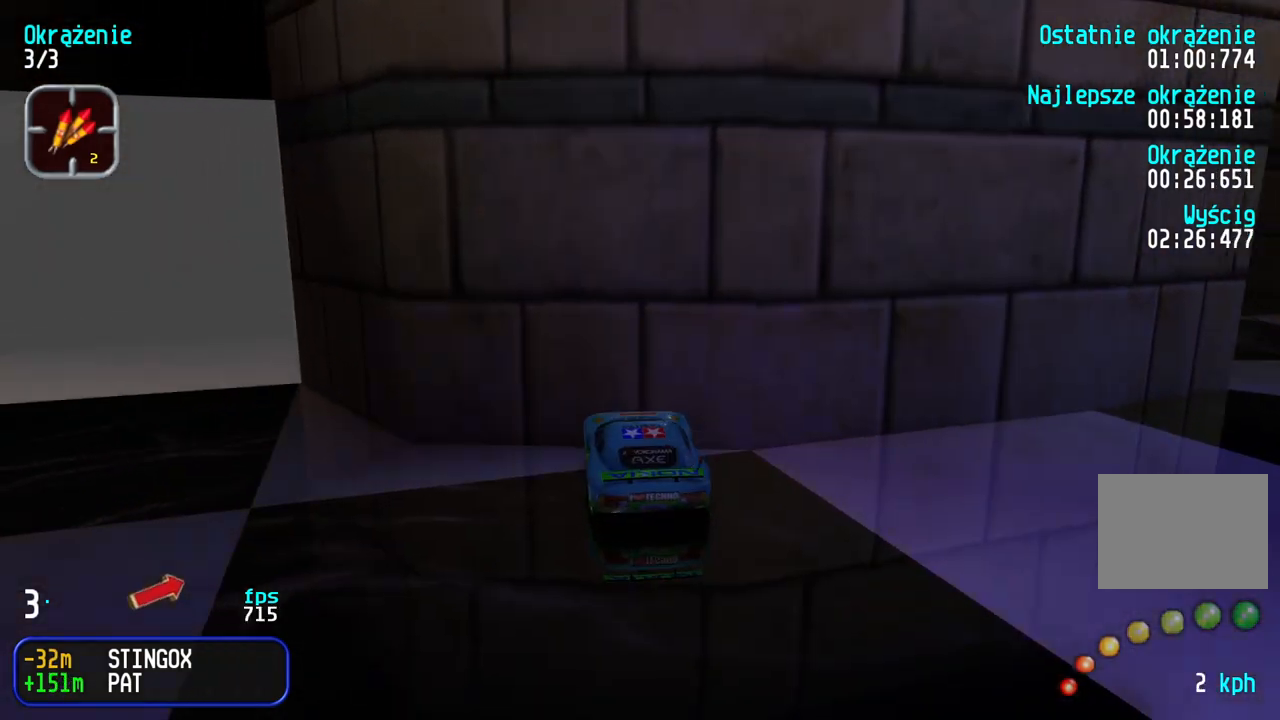
{"keys": ["down", "left"], "events": [[167, "up", "up"], [217, "down", "down"], [417, "left", "down"], [417, "right", "up"]]}
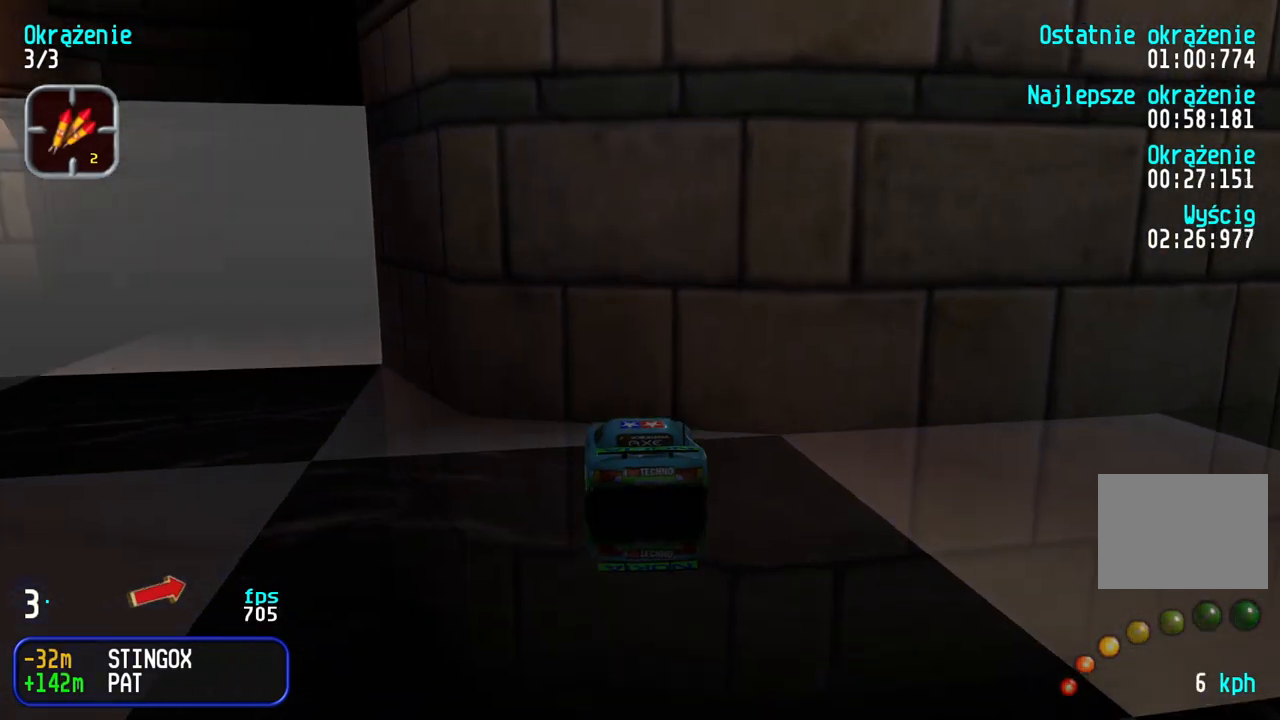
{"keys": ["right", "up"], "events": [[233, "down", "up"], [250, "right", "down"], [267, "left", "up"], [283, "up", "down"]]}
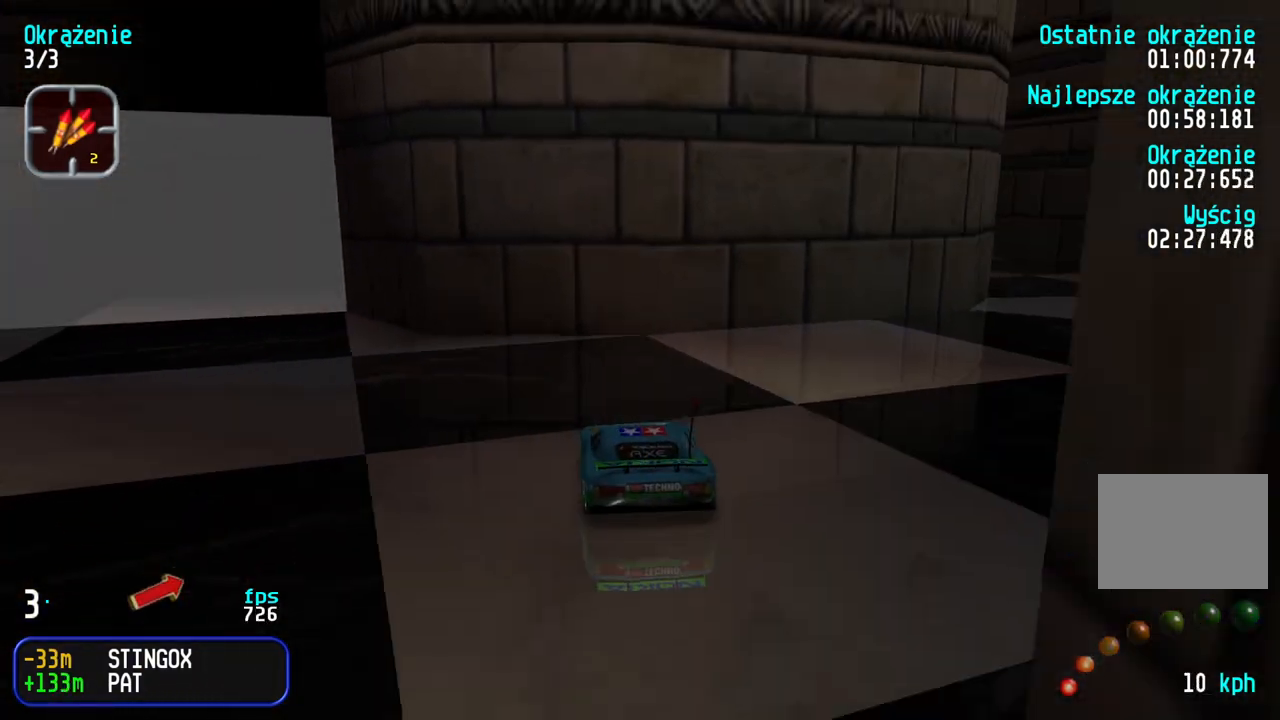
{"keys": ["right", "up"], "events": []}
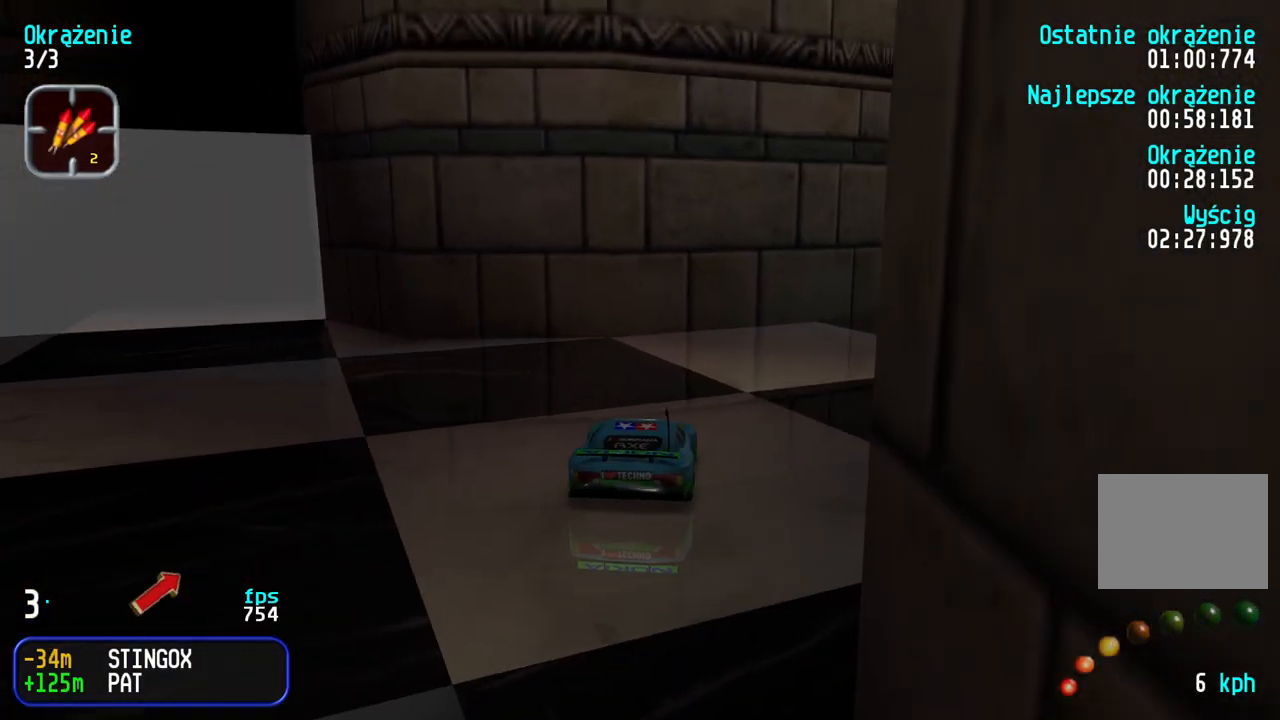
{"keys": ["up"], "events": [[150, "right", "up"], [300, "right", "down"], [333, "right", "up"]]}
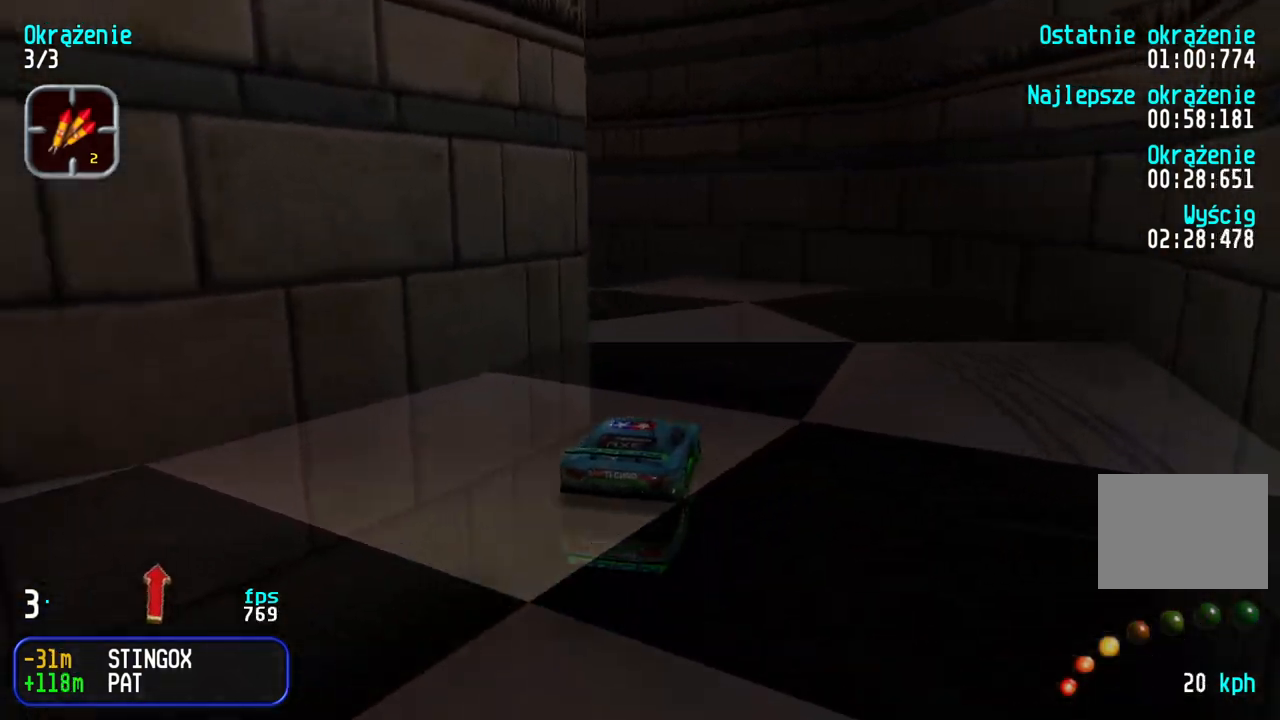
{"keys": ["left", "up"], "events": [[33, "left", "down"], [133, "up", "up"], [283, "up", "down"]]}
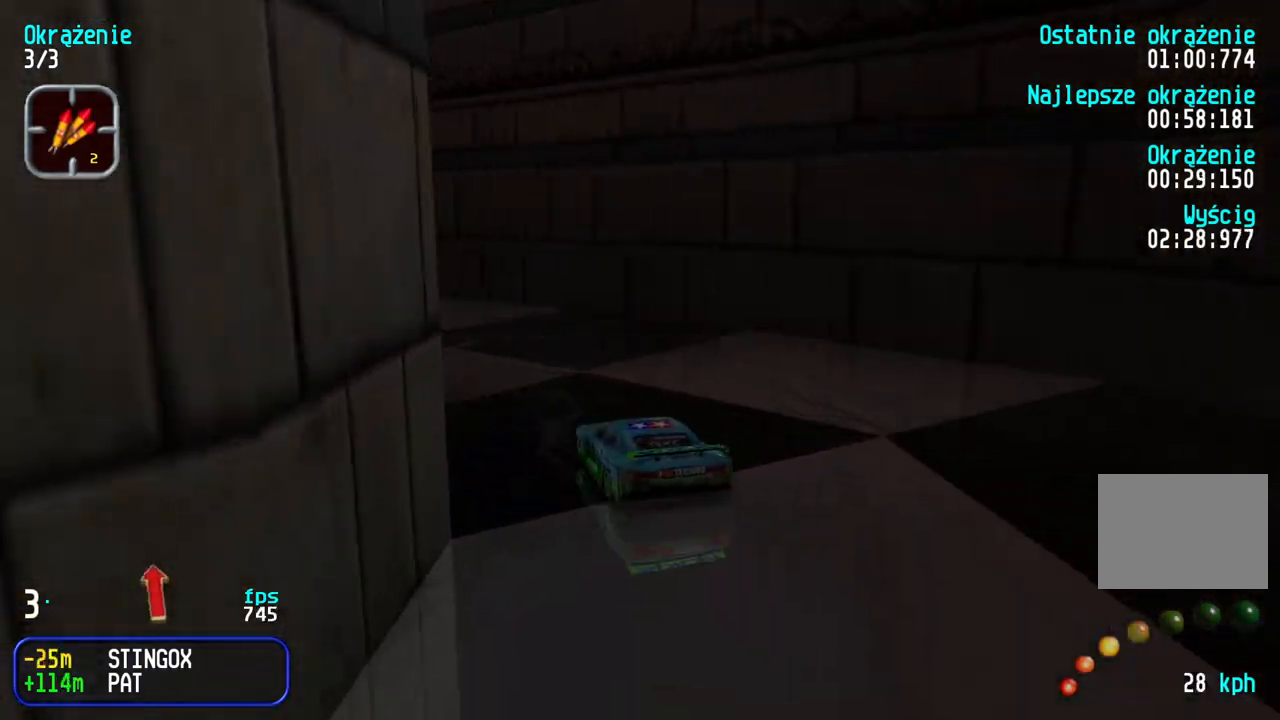
{"keys": ["up"], "events": [[167, "left", "up"]]}
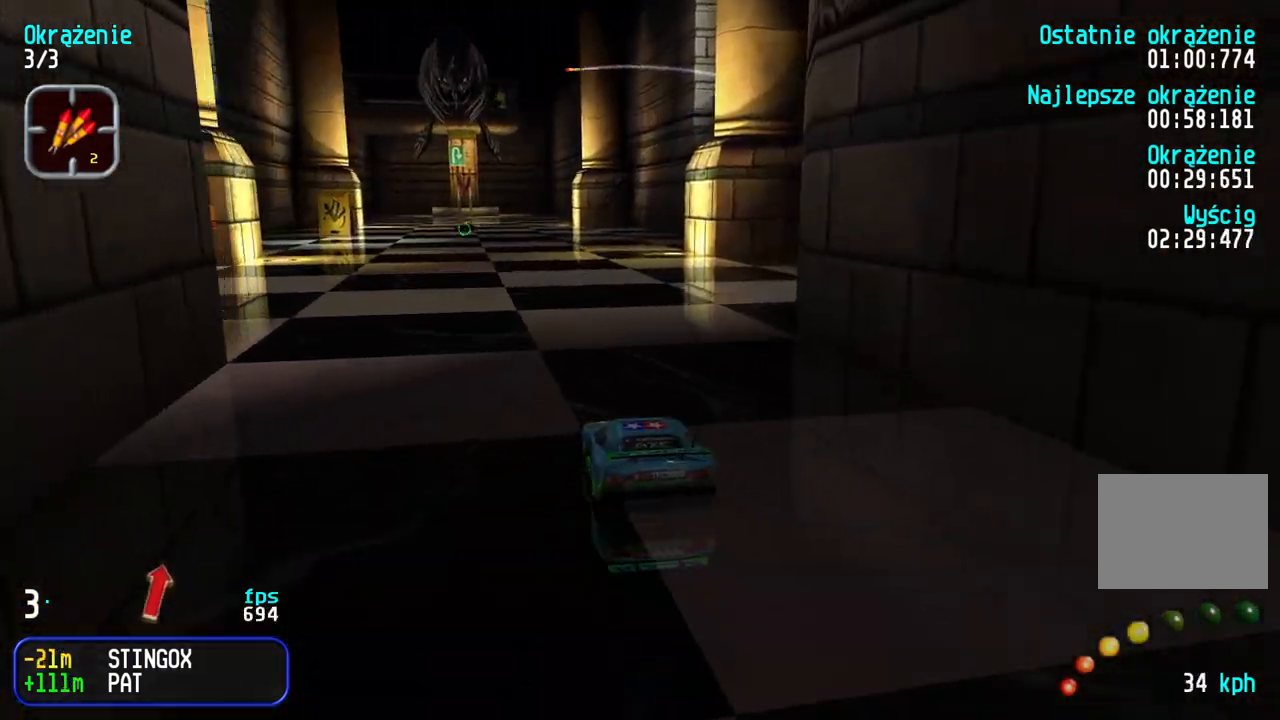
{"keys": ["left", "up"], "events": [[183, "left", "down"], [300, "left", "up"], [367, "left", "down"], [433, "left", "up"], [500, "left", "down"]]}